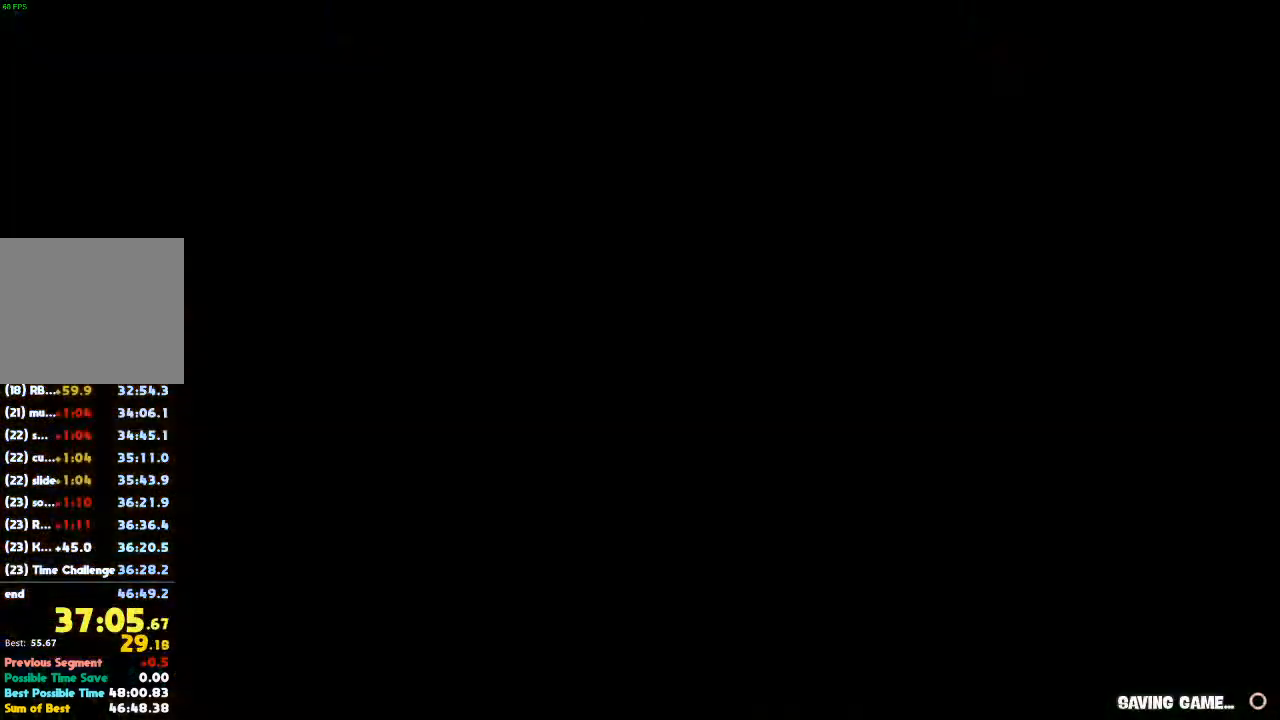
Gameplay with a controller (Xbox layout); each line is a JSON object with the inputs held at the frame after it (dt_ms = milliseconds from this image to that frame). "events" lists button and stick changes between this image and that frame as [ms after this image, input, new state], when the widget could be followed in between. Not read: DPAD_LEFT DPAD_UP L3 R3.
{"dt_ms": 500, "buttons": [], "left_stick": "up", "right_stick": "center", "events": [[100, "right_stick", "down-right"], [400, "left_stick", "up"], [400, "right_stick", "center"]]}
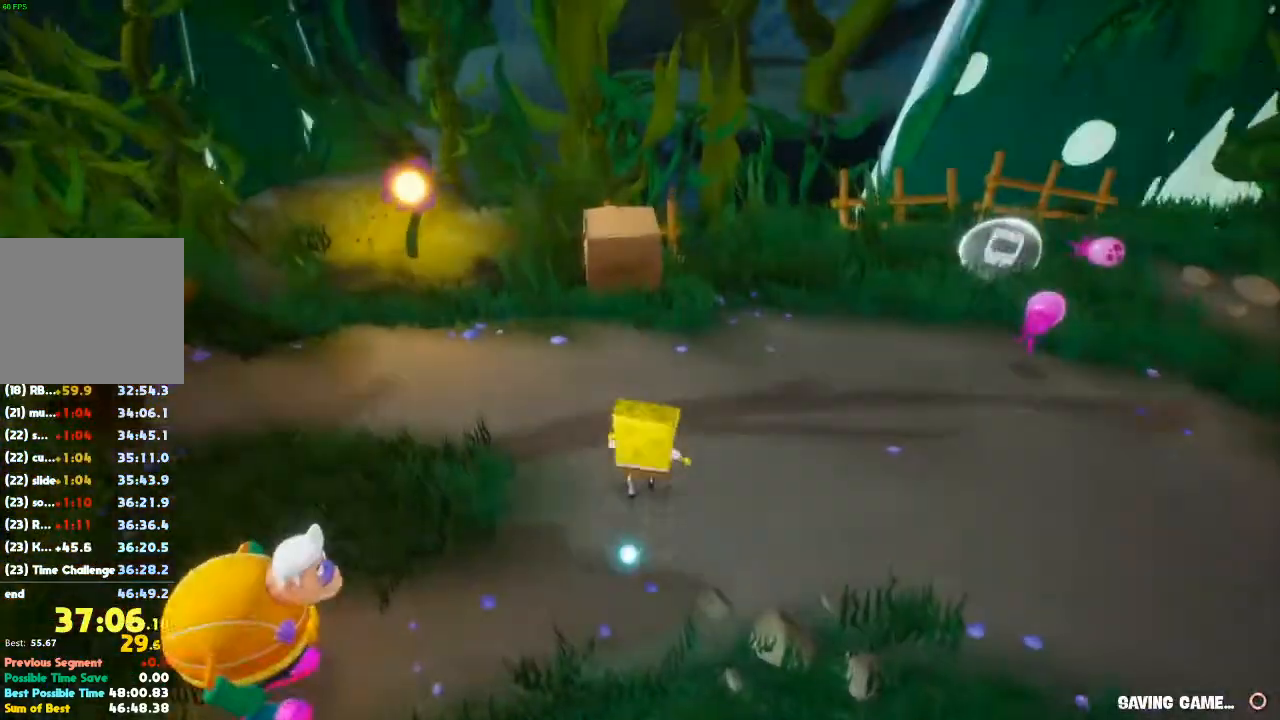
{"dt_ms": 500, "buttons": [], "left_stick": "up", "right_stick": "center", "events": [[100, "right_stick", "down"], [267, "right_stick", "center"]]}
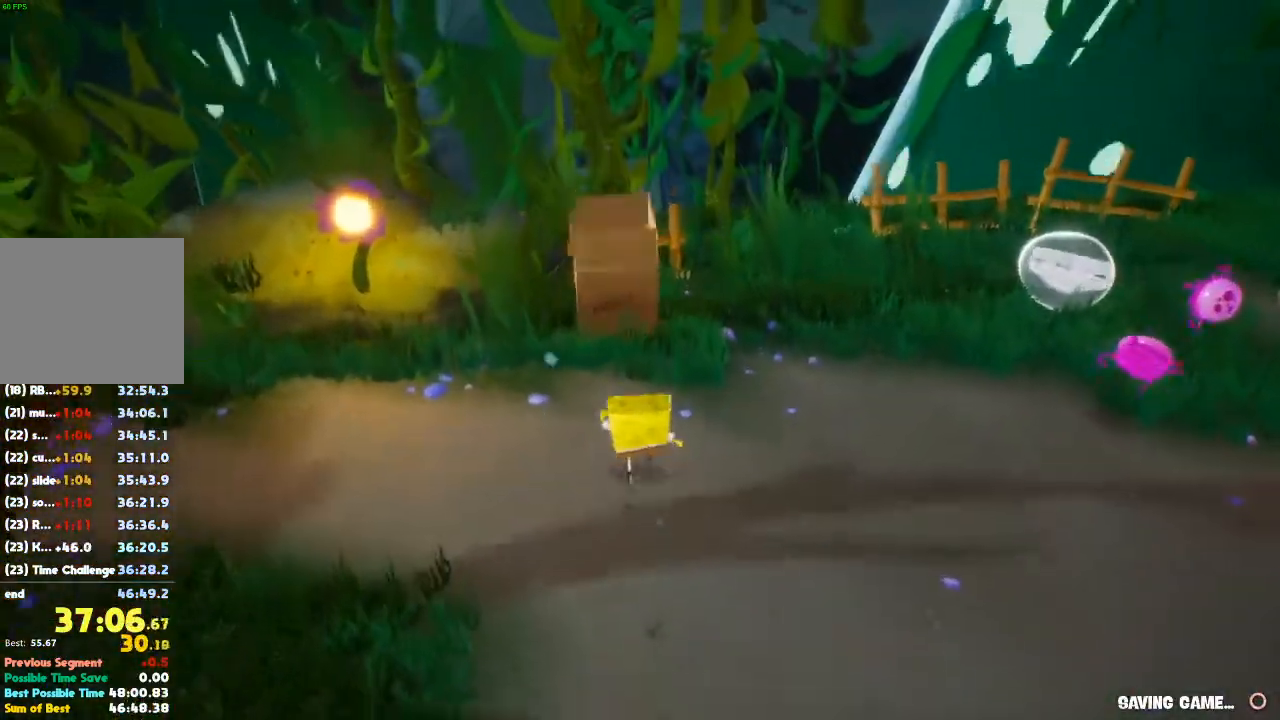
{"dt_ms": 500, "buttons": ["A"], "left_stick": "up", "right_stick": "center", "events": [[133, "A", "down"], [300, "A", "up"], [467, "A", "down"]]}
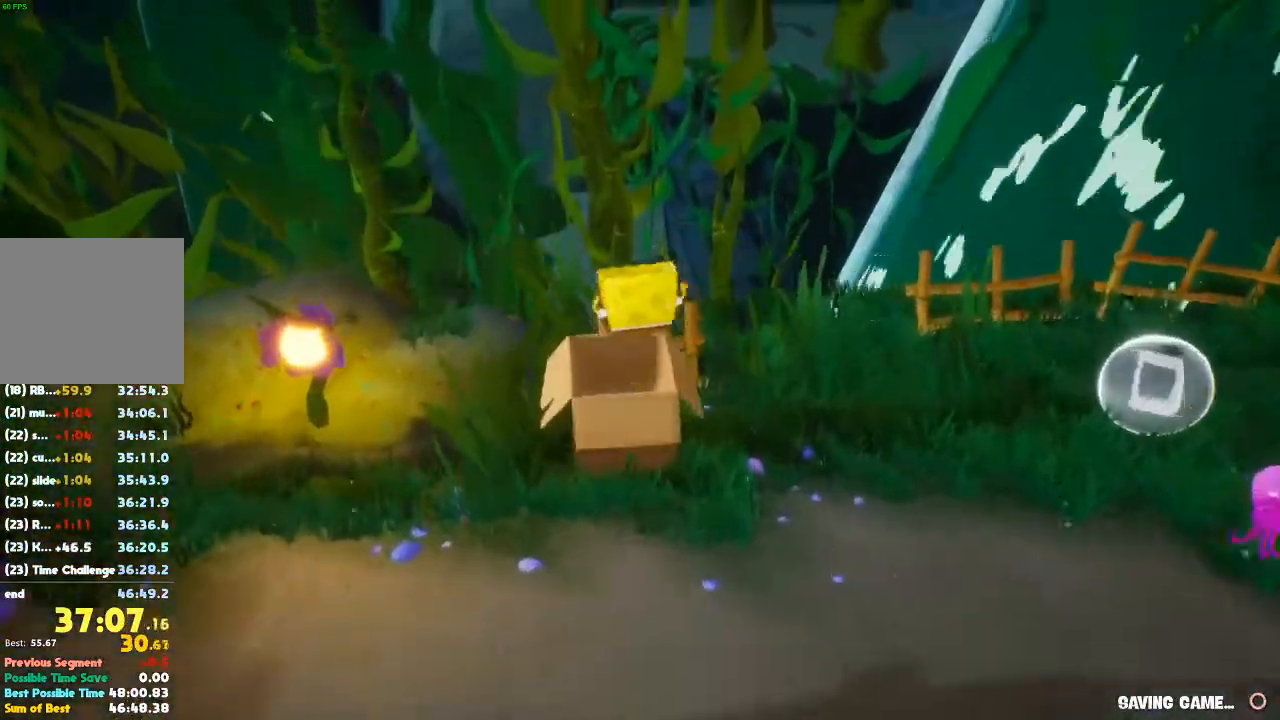
{"dt_ms": 1000, "buttons": [], "left_stick": "up", "right_stick": "center", "events": [[100, "A", "up"]]}
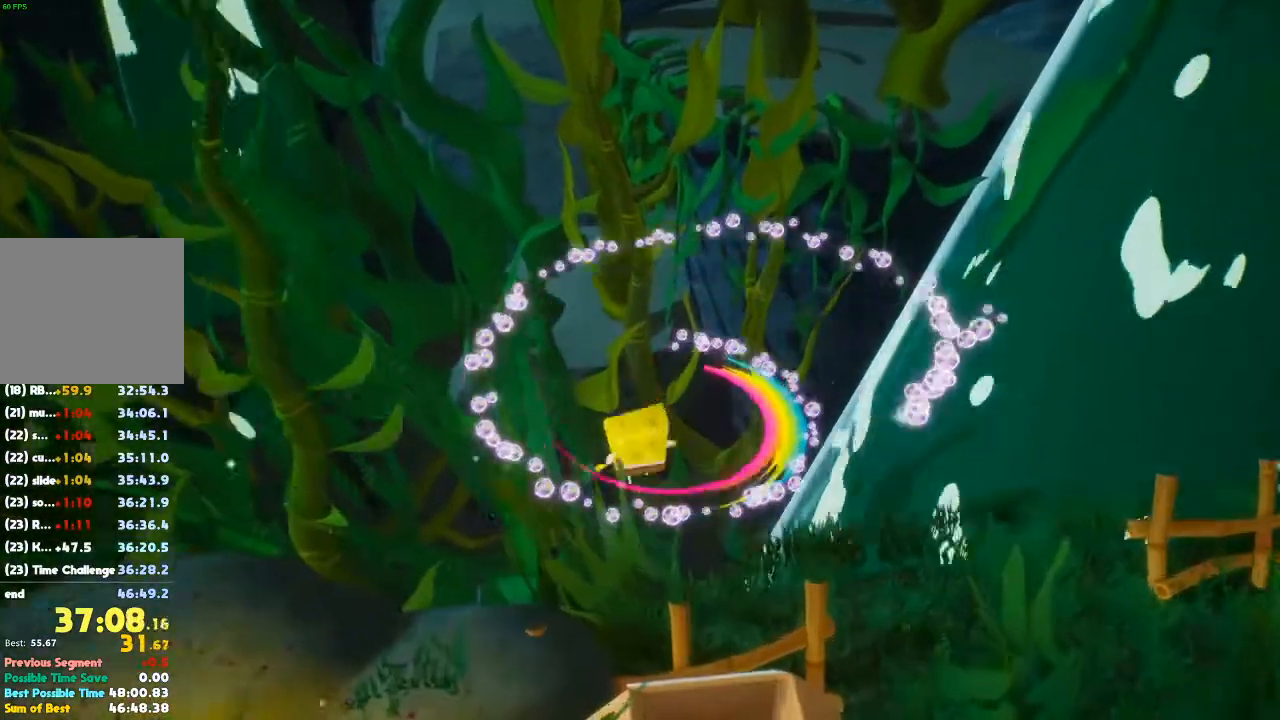
{"dt_ms": 500, "buttons": [], "left_stick": "up", "right_stick": "center", "events": []}
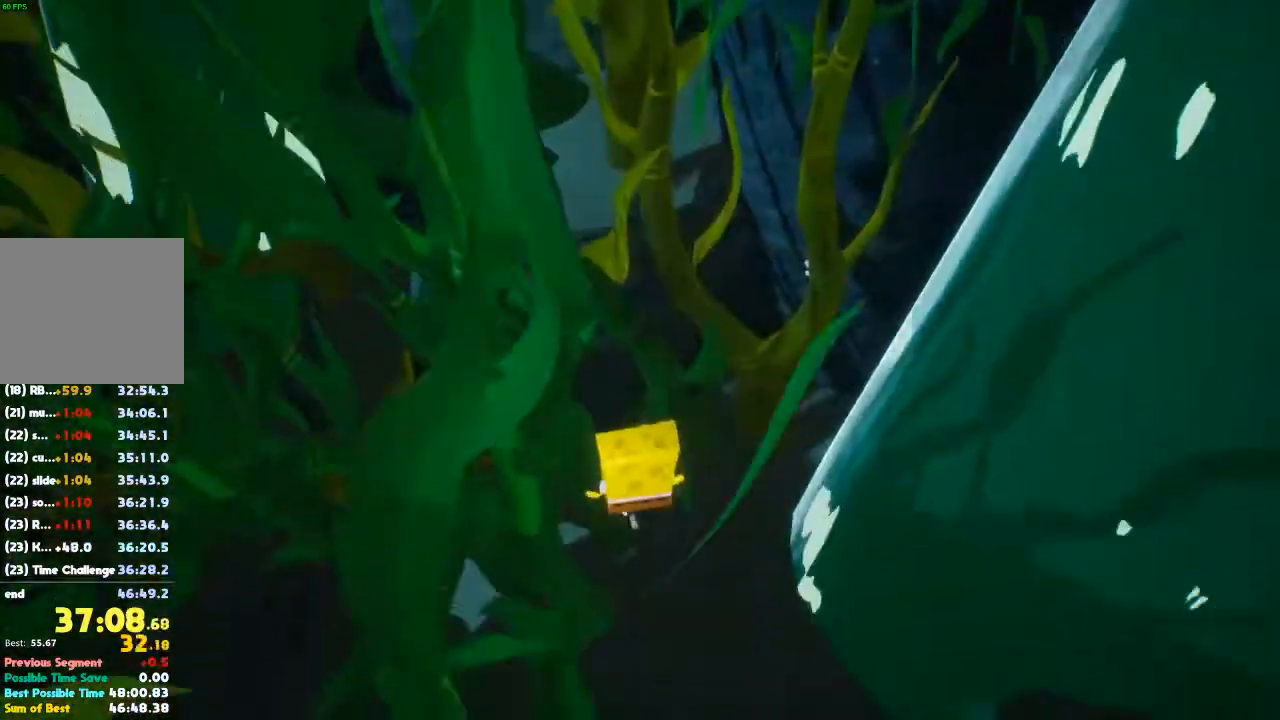
{"dt_ms": 500, "buttons": [], "left_stick": "up", "right_stick": "center", "events": []}
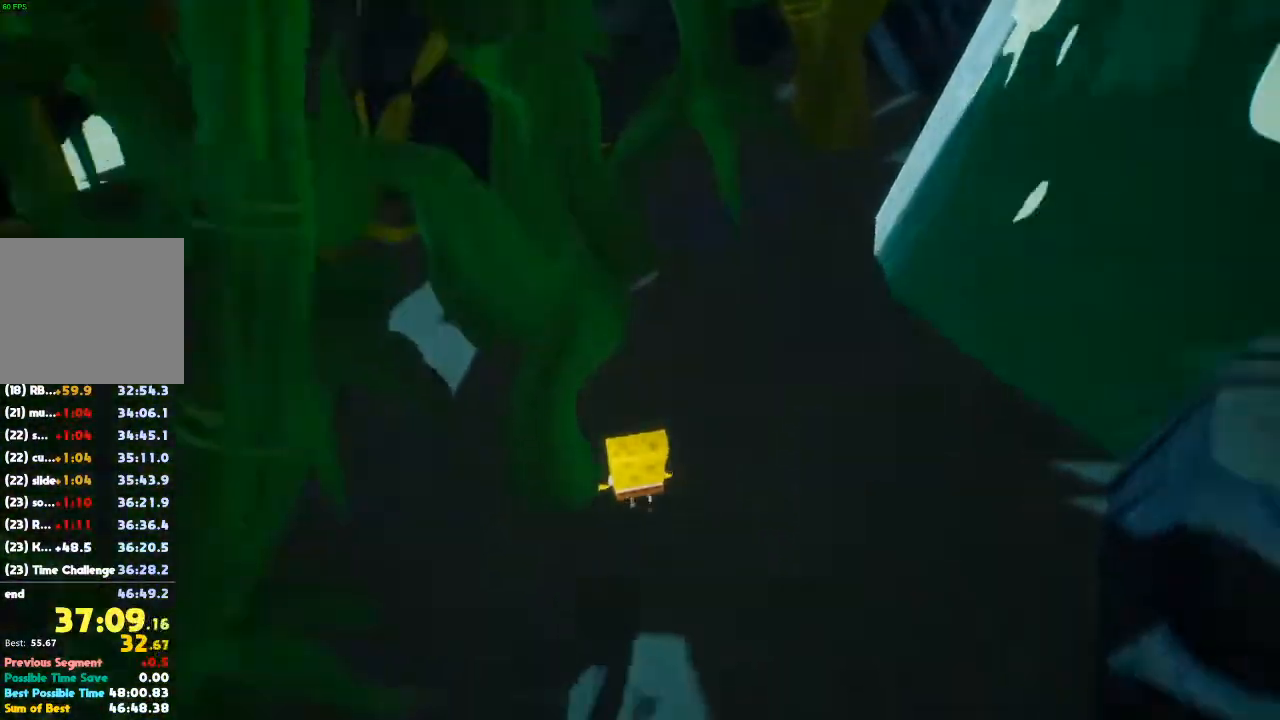
{"dt_ms": 500, "buttons": [], "left_stick": "center", "right_stick": "center", "events": [[333, "left_stick", "center"]]}
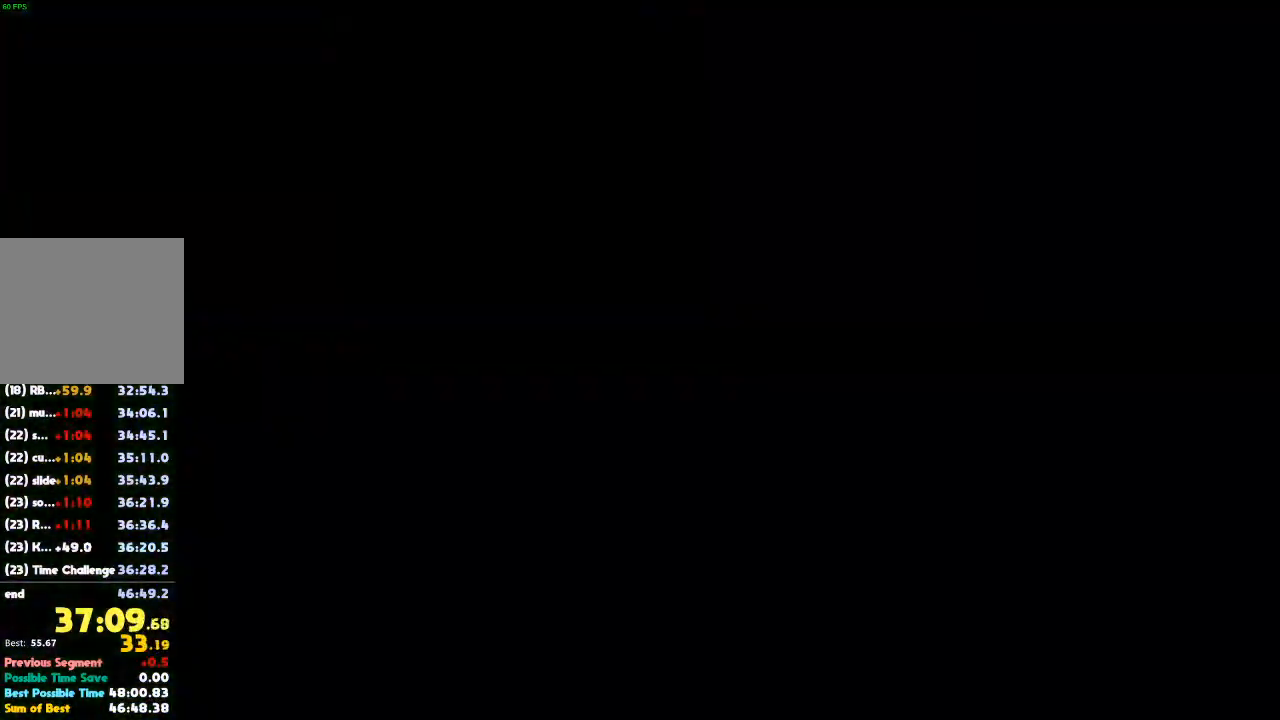
{"dt_ms": 500, "buttons": [], "left_stick": "up", "right_stick": "center", "events": [[67, "left_stick", "up"]]}
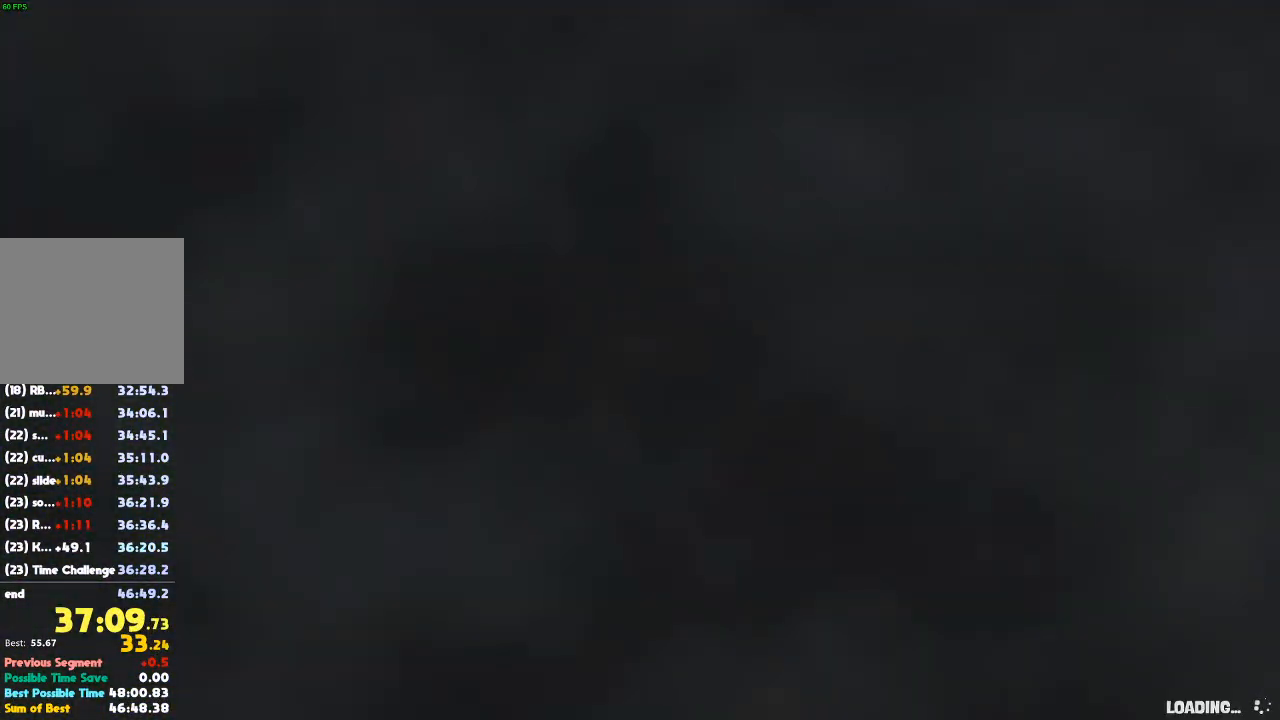
{"dt_ms": 500, "buttons": [], "left_stick": "up", "right_stick": "center", "events": []}
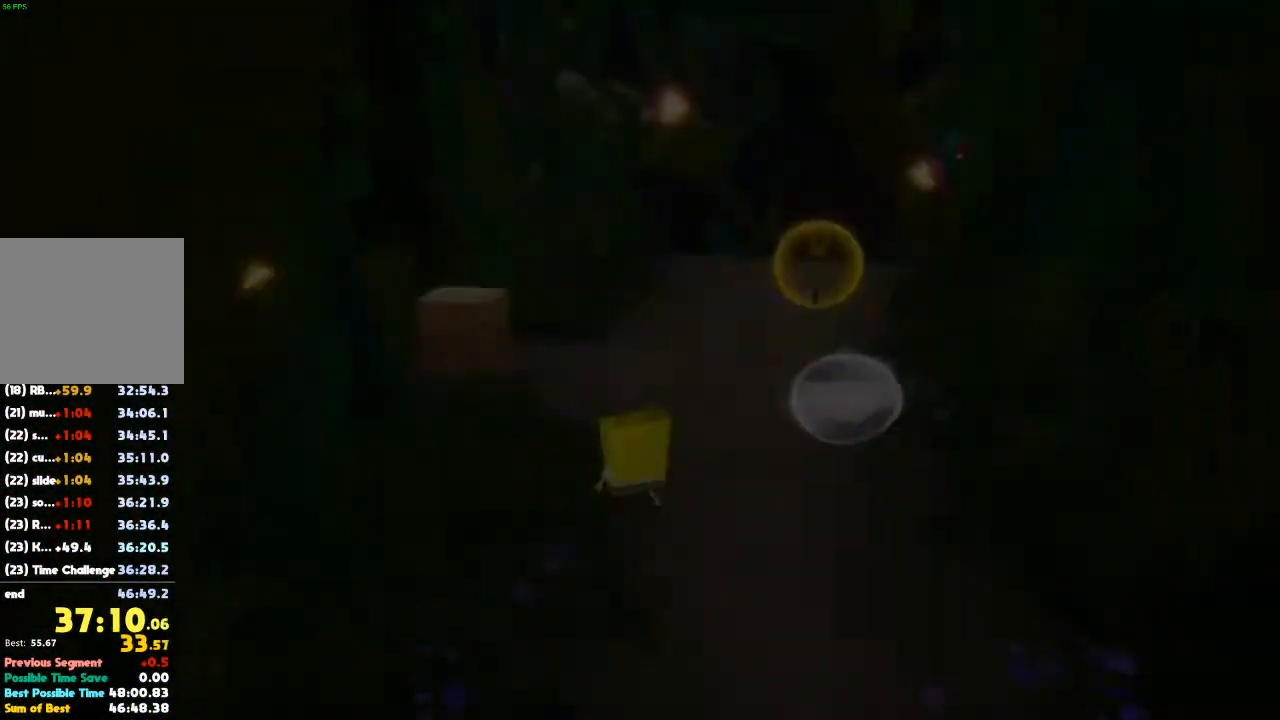
{"dt_ms": 500, "buttons": [], "left_stick": "up", "right_stick": "center"}
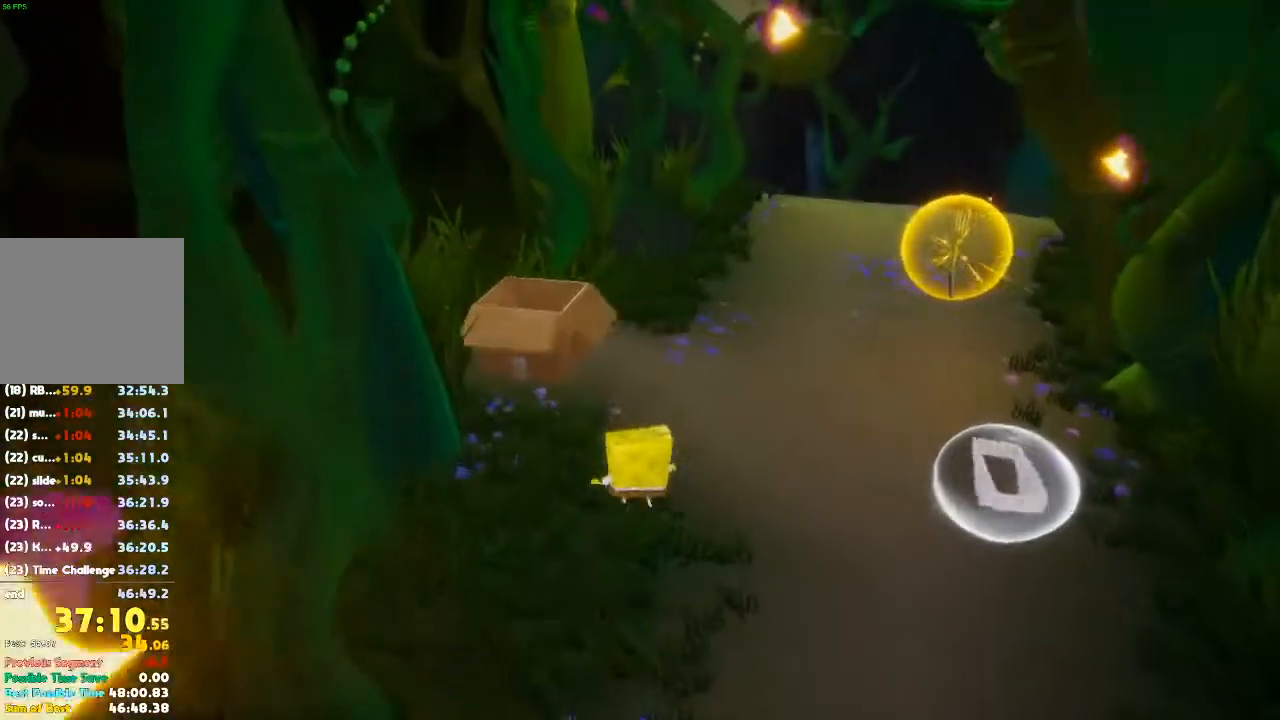
{"dt_ms": 500, "buttons": [], "left_stick": "up", "right_stick": "center", "events": [[300, "A", "down"], [400, "A", "up"]]}
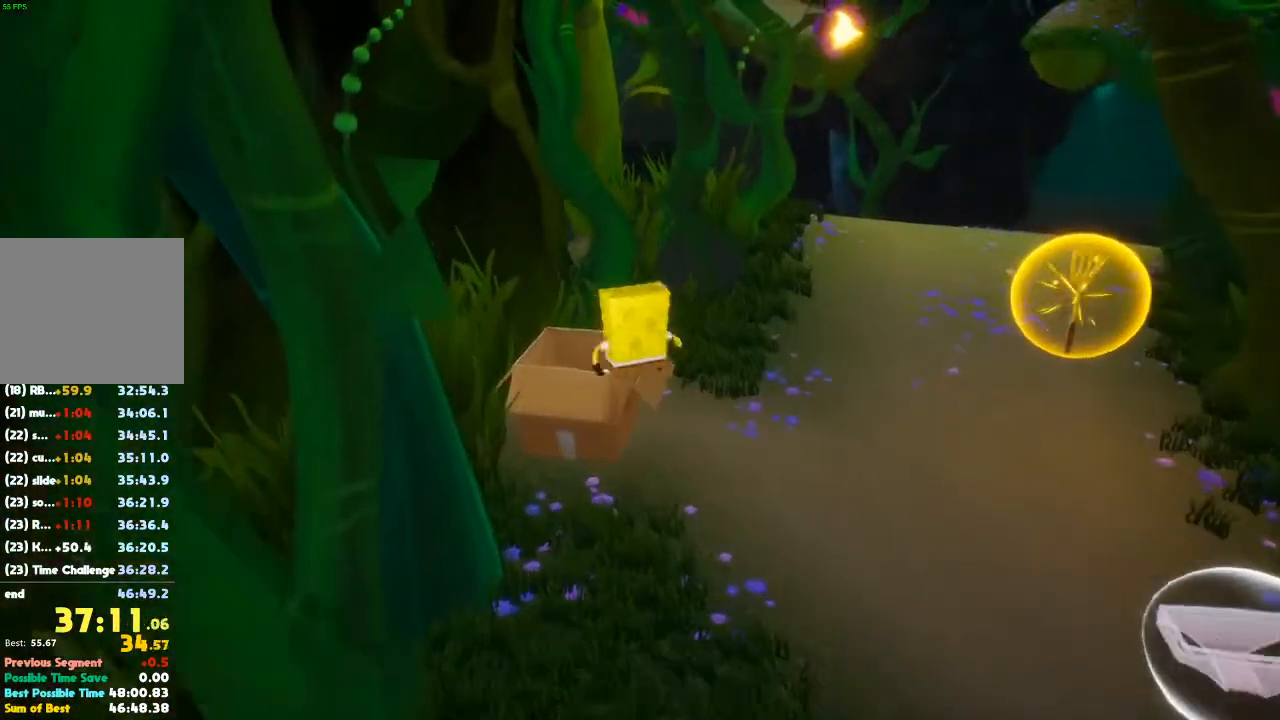
{"dt_ms": 500, "buttons": [], "left_stick": "center", "right_stick": "center", "events": [[433, "left_stick", "center"]]}
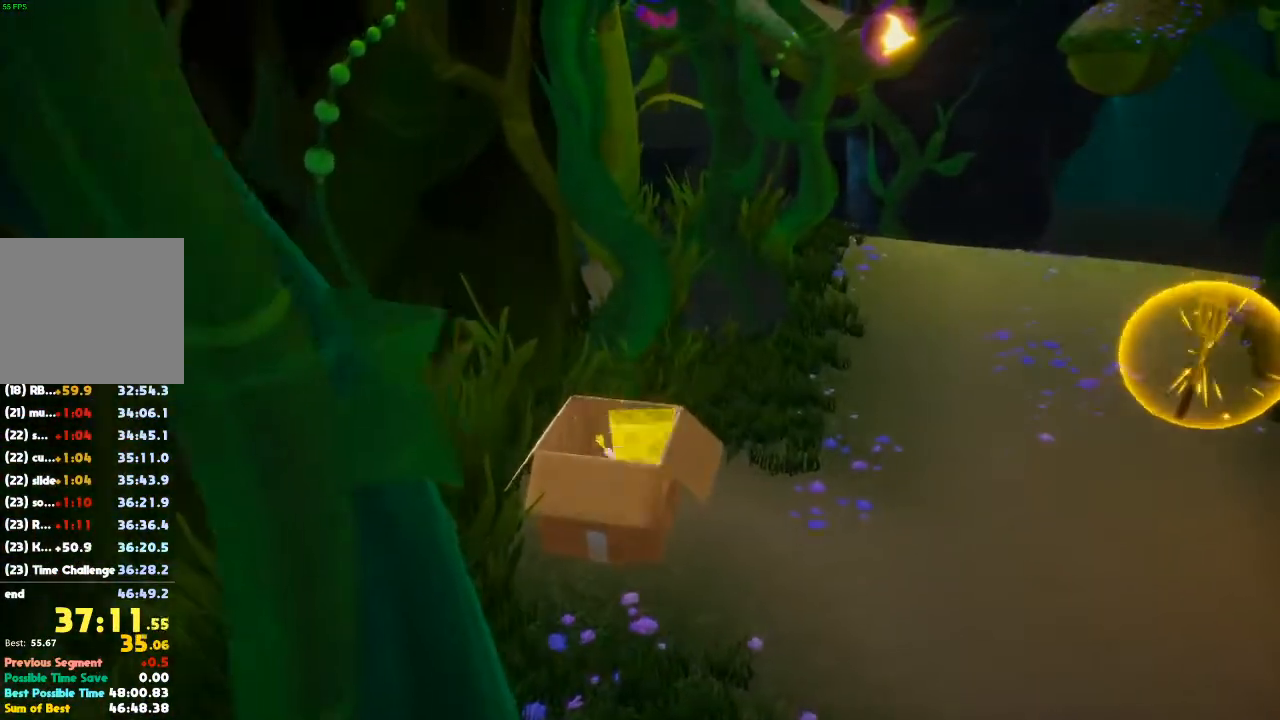
{"dt_ms": 500, "buttons": [], "left_stick": "up", "right_stick": "center", "events": [[333, "left_stick", "up"]]}
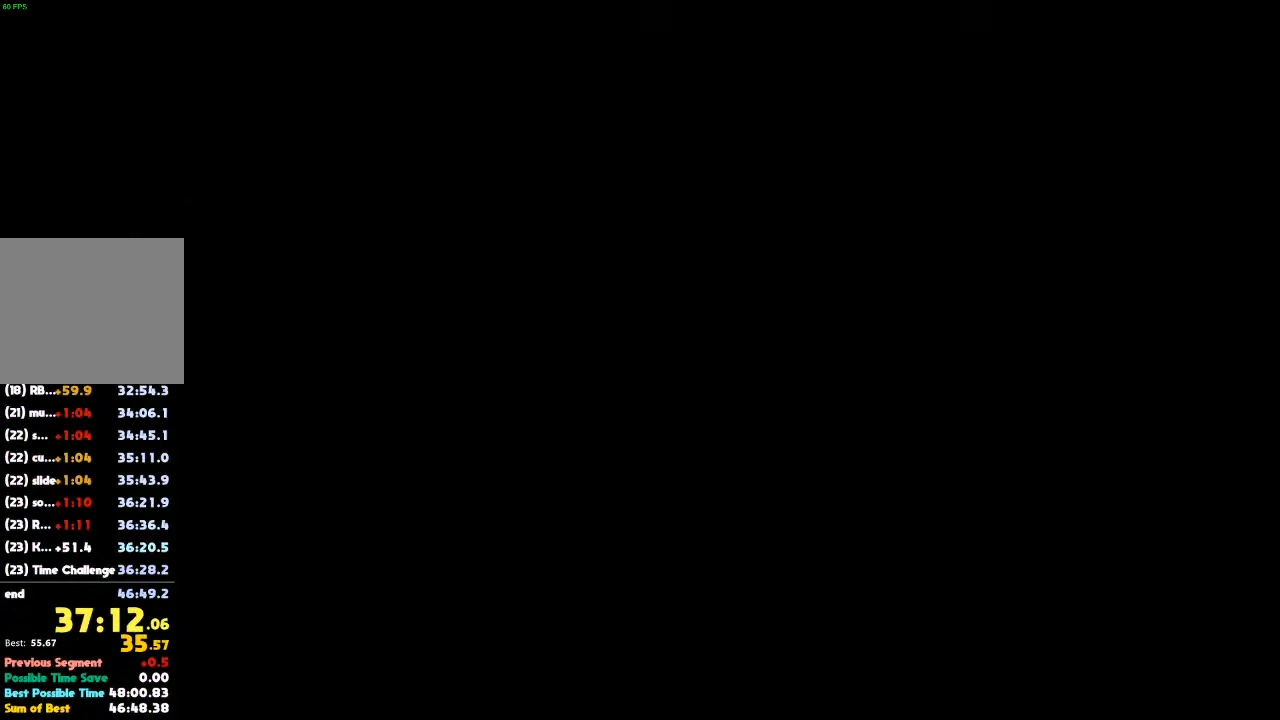
{"dt_ms": 500, "buttons": [], "left_stick": "up", "right_stick": "down", "events": [[67, "right_stick", "down"]]}
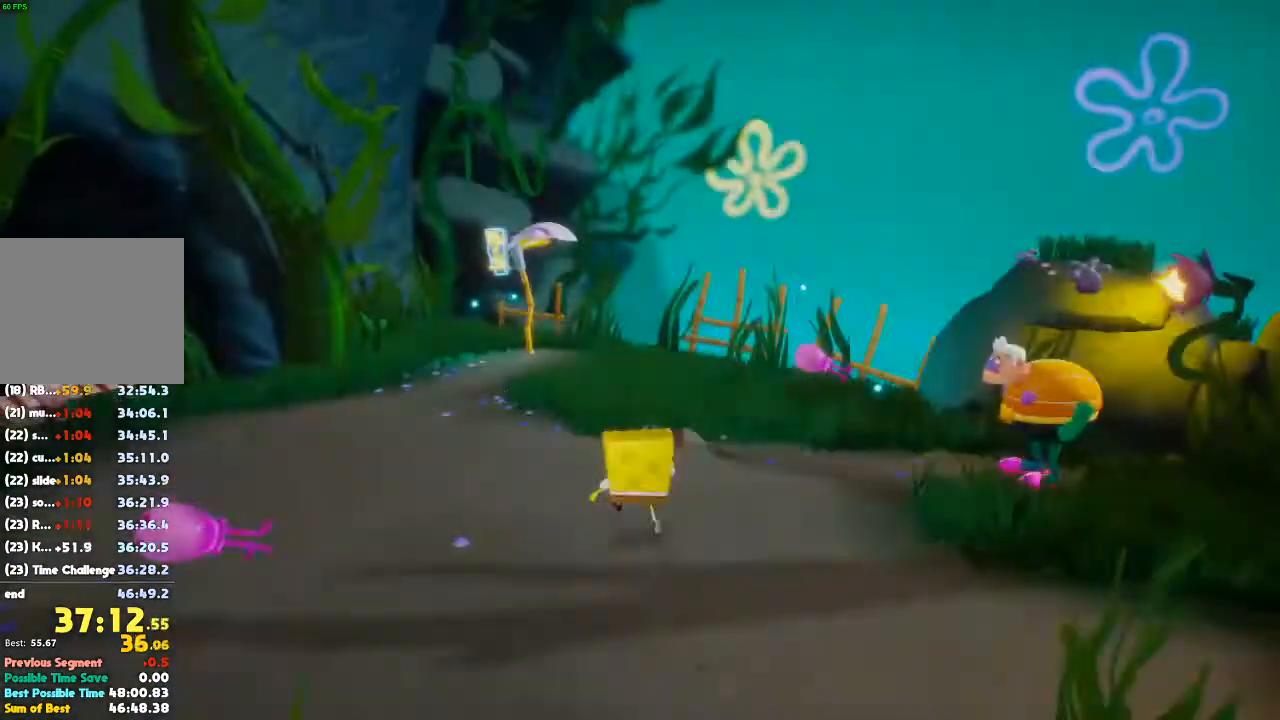
{"dt_ms": 1000, "buttons": [], "left_stick": "up", "right_stick": "center"}
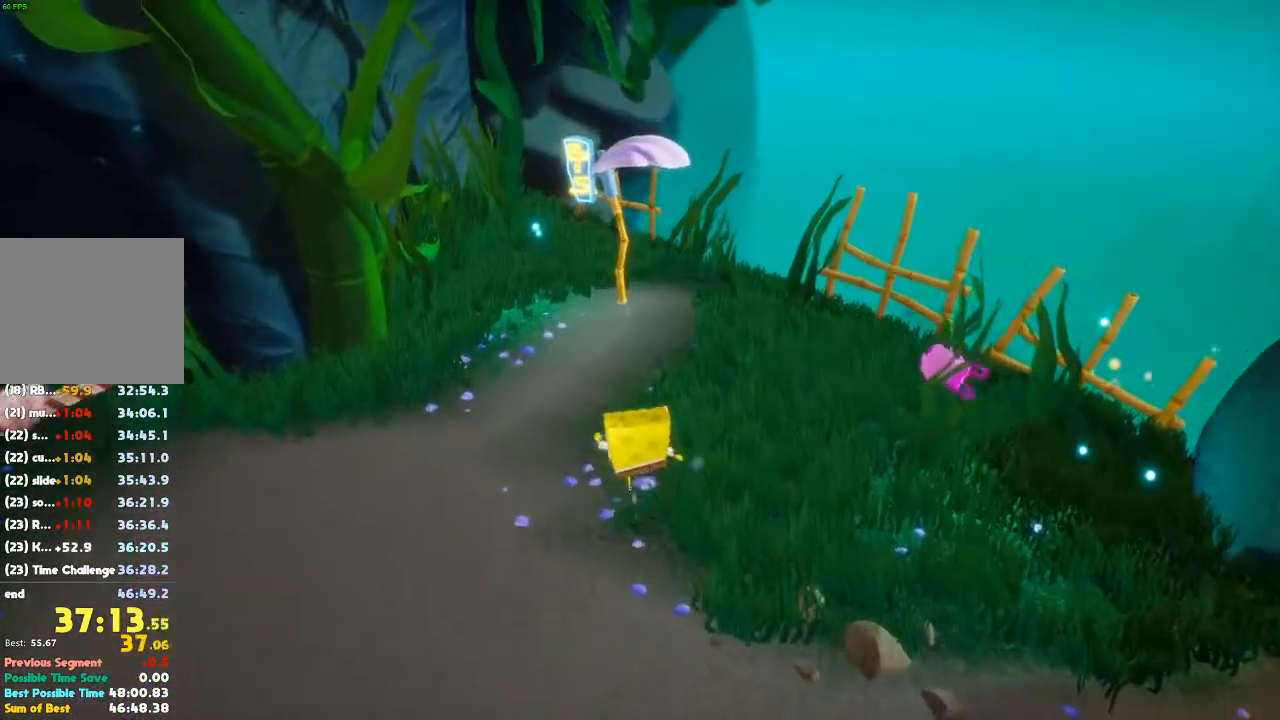
{"dt_ms": 500, "buttons": [], "left_stick": "up", "right_stick": "center", "events": []}
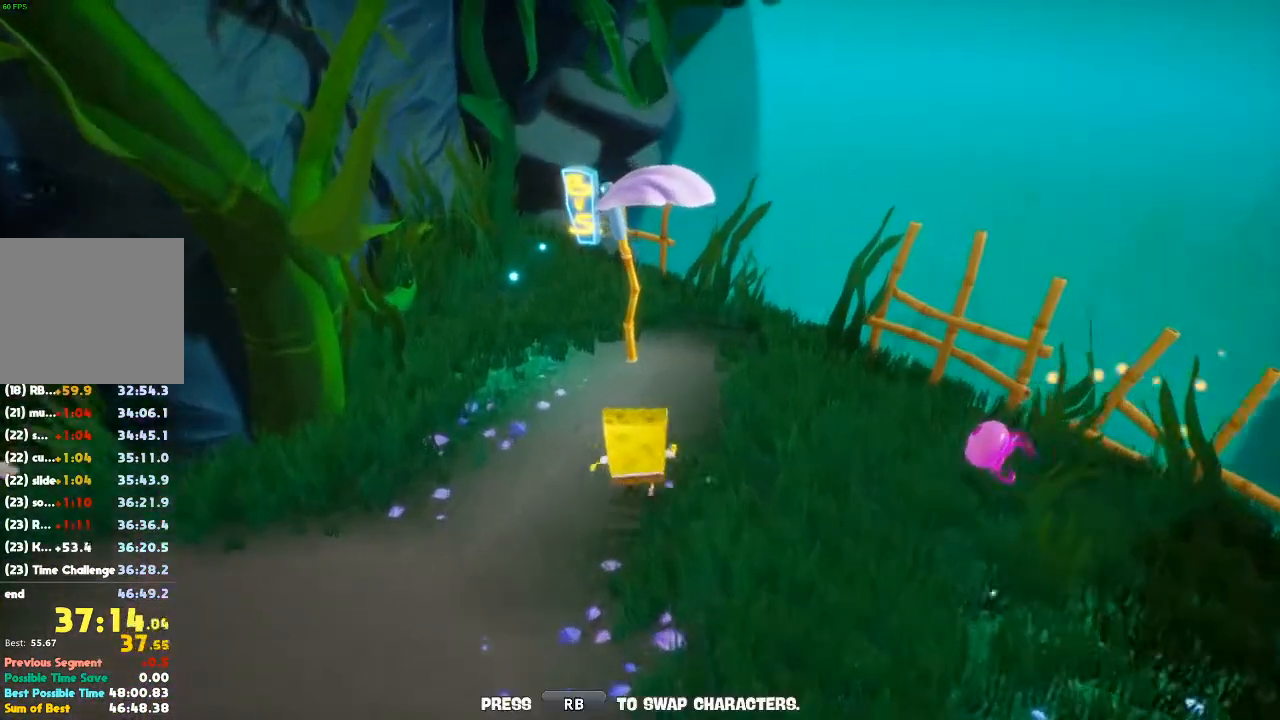
{"dt_ms": 500, "buttons": [], "left_stick": "center", "right_stick": "center", "events": [[167, "B", "down"], [200, "R1", "down"], [300, "B", "up"], [300, "left_stick", "center"], [333, "R1", "up"]]}